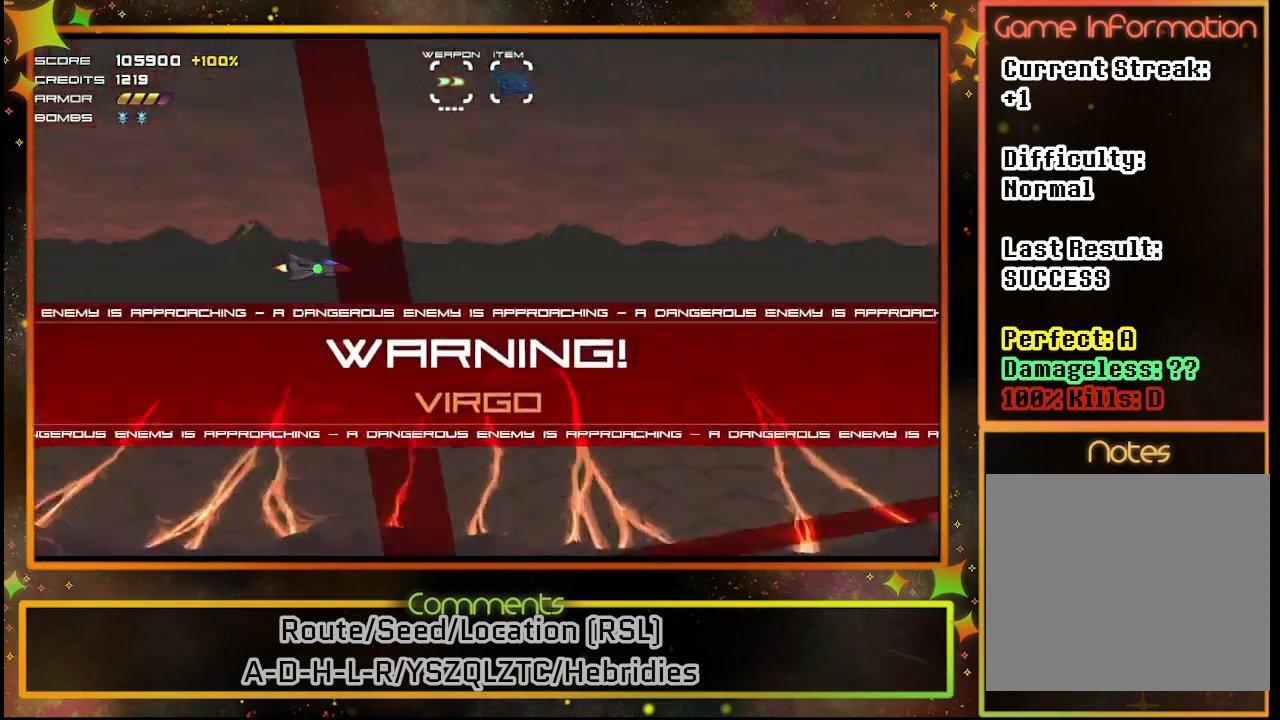
Gameplay with a controller (PlayStation layout); each line is a JSON object with the inputs held at the frame after it. "events" lists button and stick changes between this image and that frame as [ms after this image, input, new state], when the widget could be followed in between. Not read: R3 right_stick.
{"buttons": [], "left_stick": "center", "events": []}
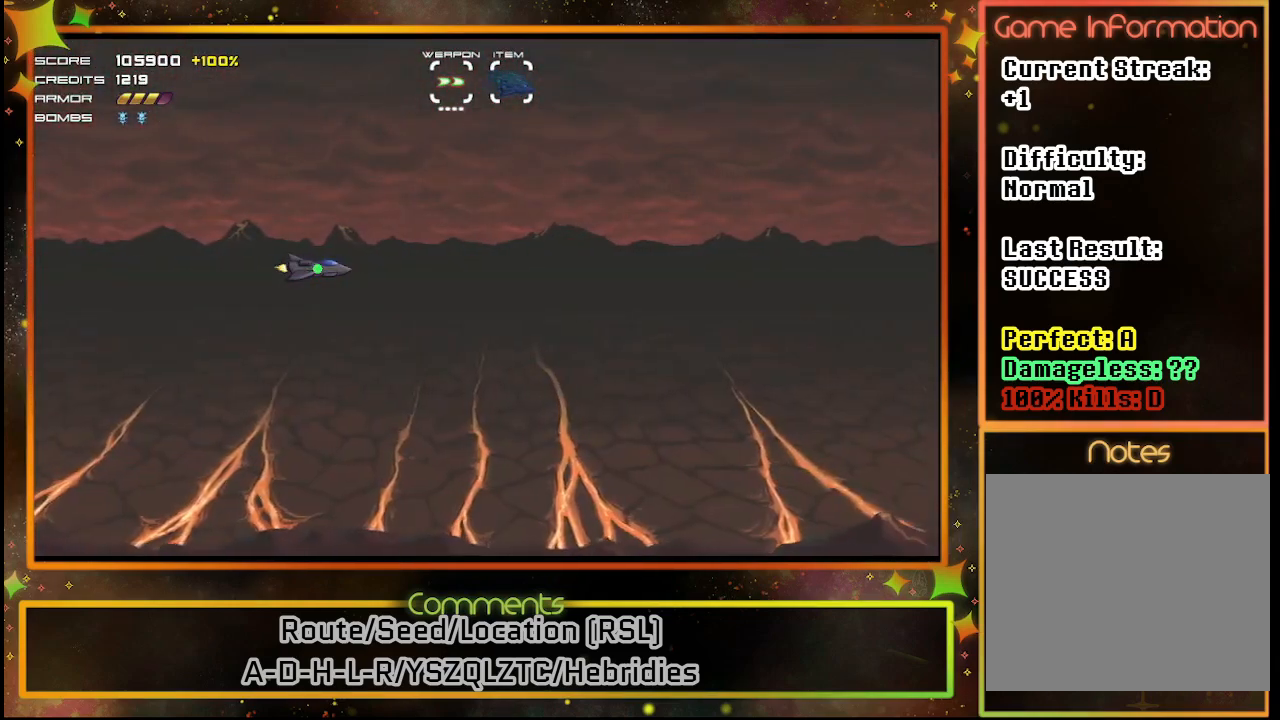
{"buttons": ["SQUARE"], "left_stick": "center", "events": [[200, "DPAD_DOWN", "down"], [200, "SQUARE", "down"], [383, "DPAD_DOWN", "up"]]}
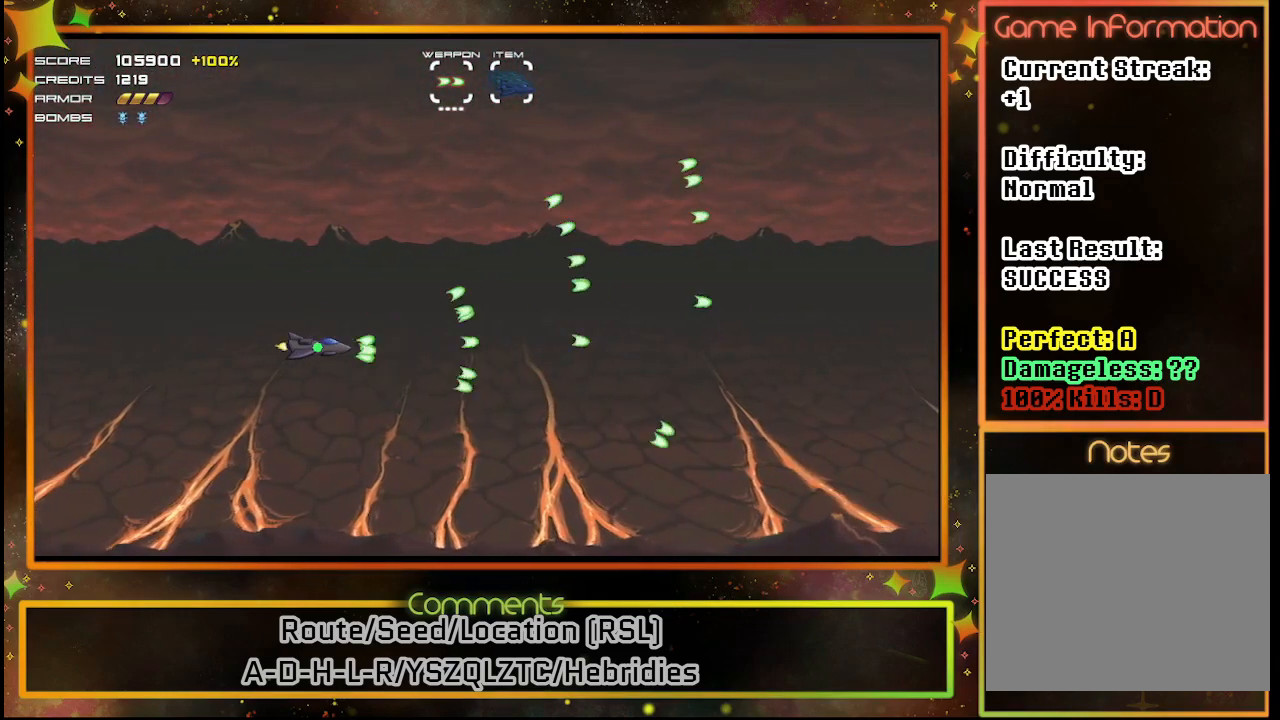
{"buttons": ["SQUARE"], "left_stick": "center", "events": []}
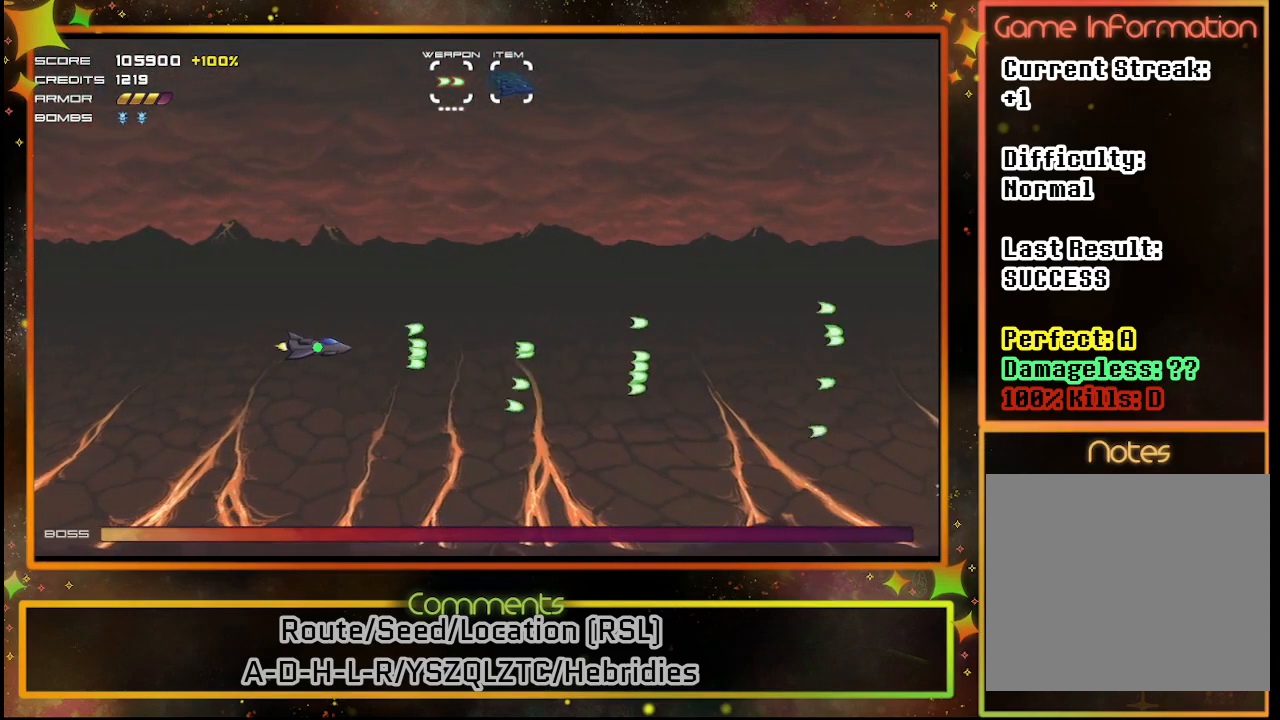
{"buttons": ["SQUARE"], "left_stick": "center", "events": []}
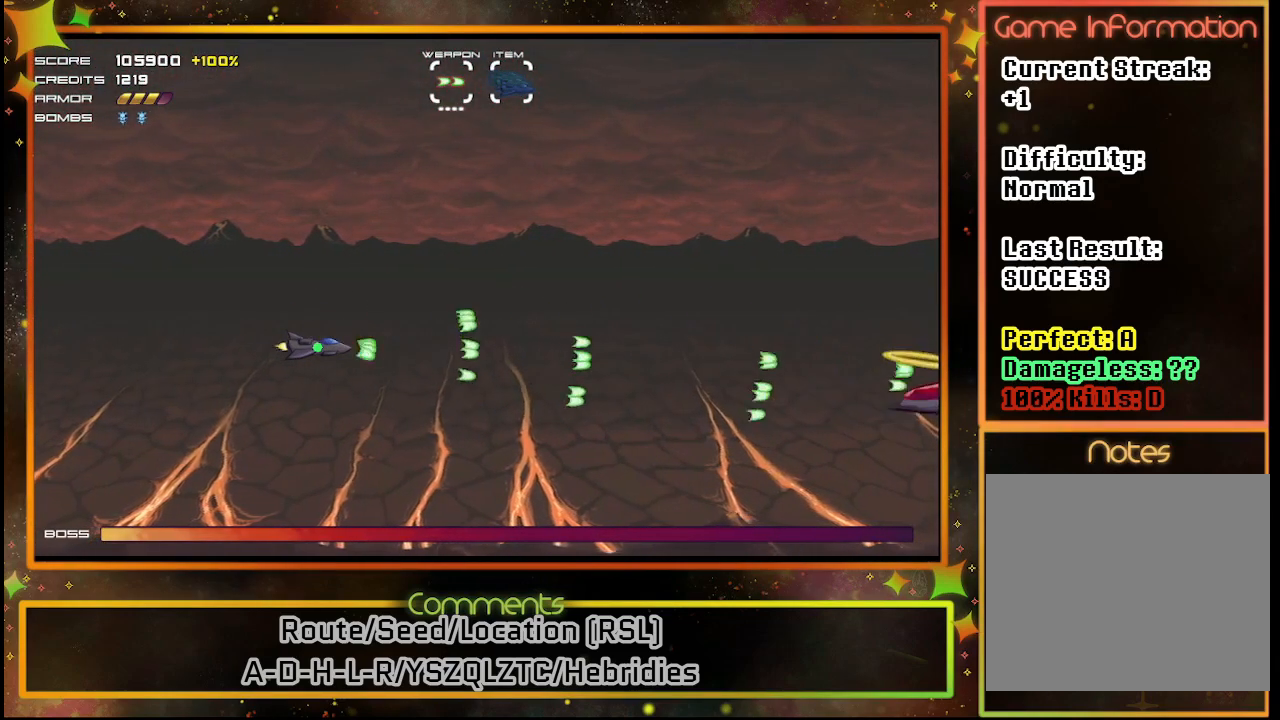
{"buttons": ["SQUARE"], "left_stick": "center", "events": [[300, "DPAD_DOWN", "down"], [417, "DPAD_DOWN", "up"]]}
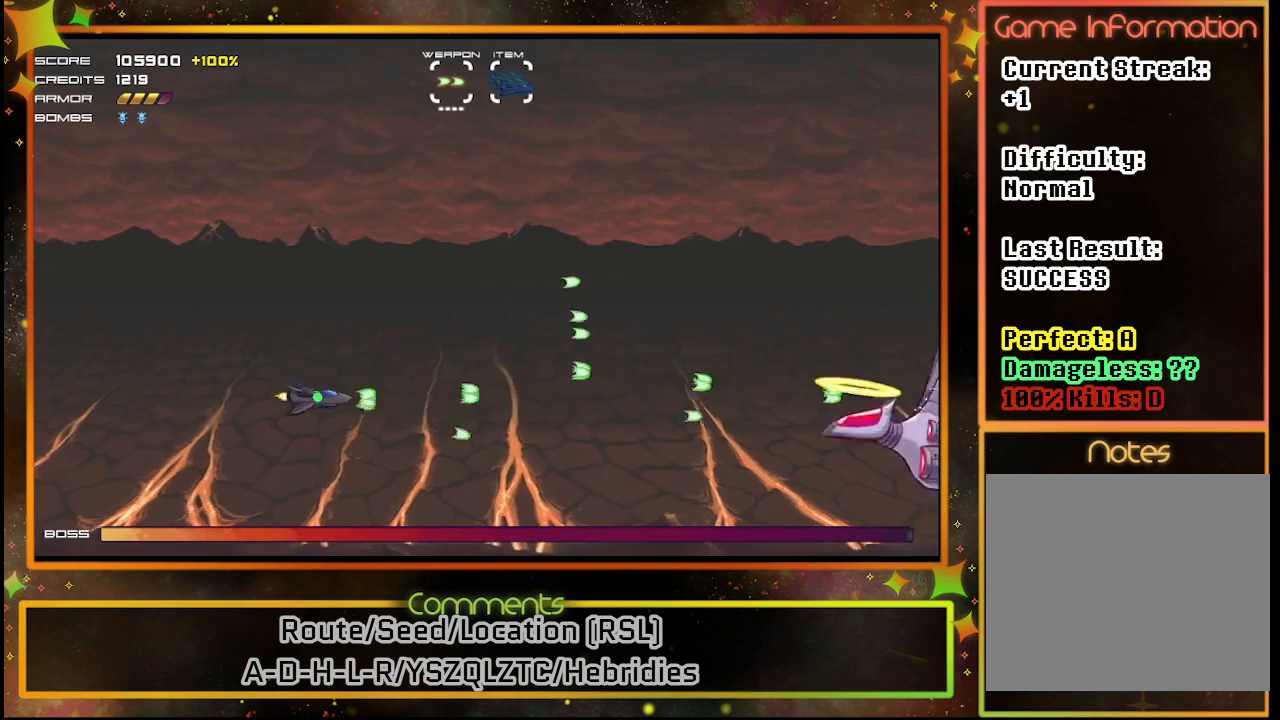
{"buttons": ["SQUARE"], "left_stick": "center", "events": [[217, "DPAD_LEFT", "down"], [400, "DPAD_LEFT", "up"]]}
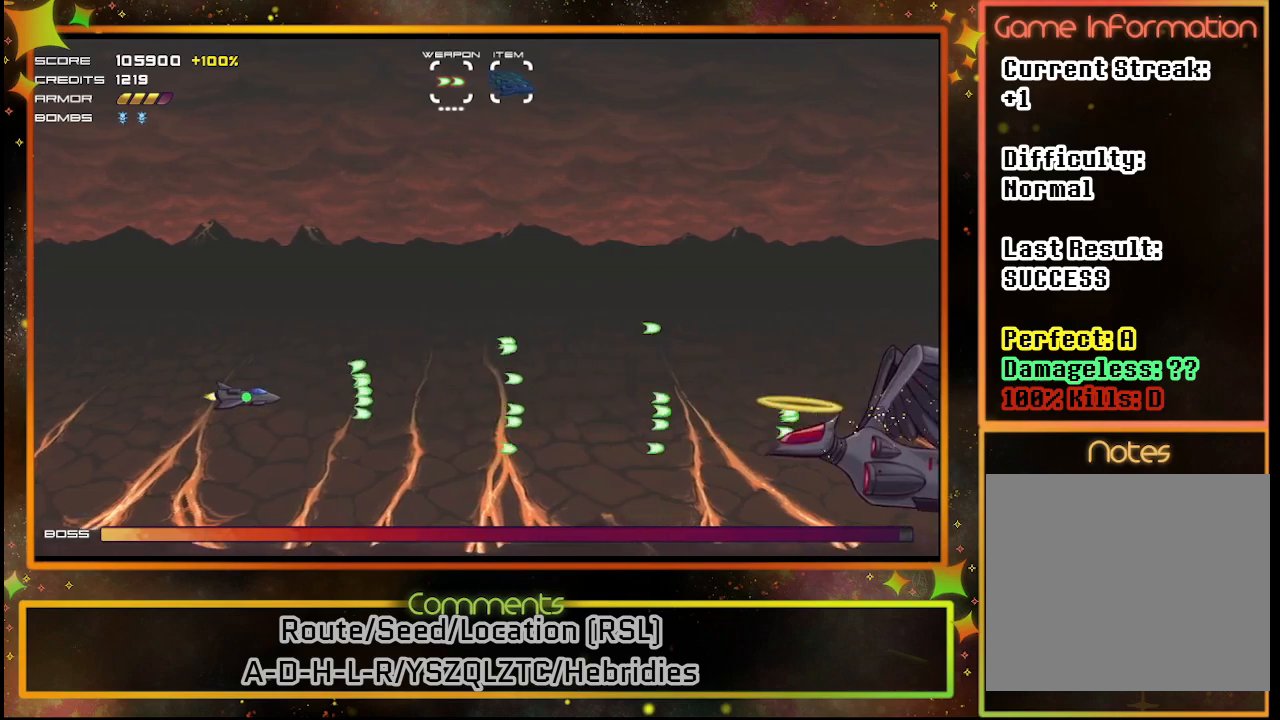
{"buttons": ["SQUARE"], "left_stick": "center", "events": []}
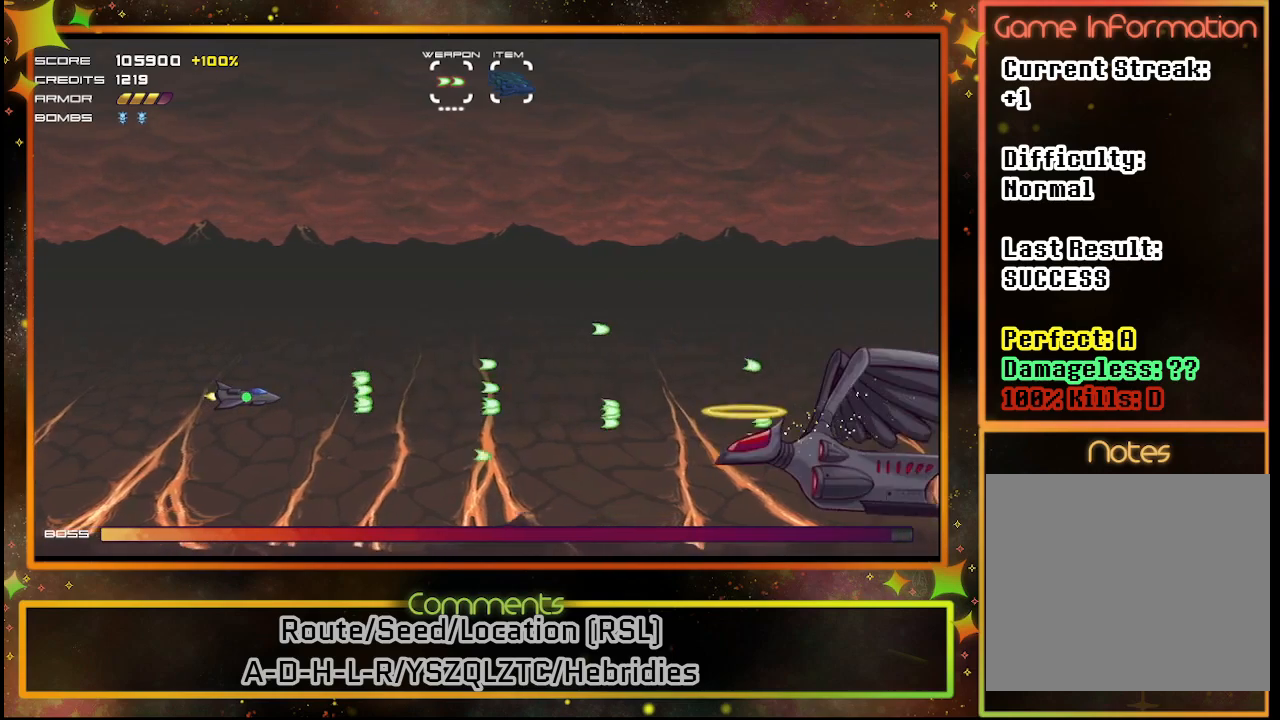
{"buttons": ["SQUARE"], "left_stick": "center", "events": []}
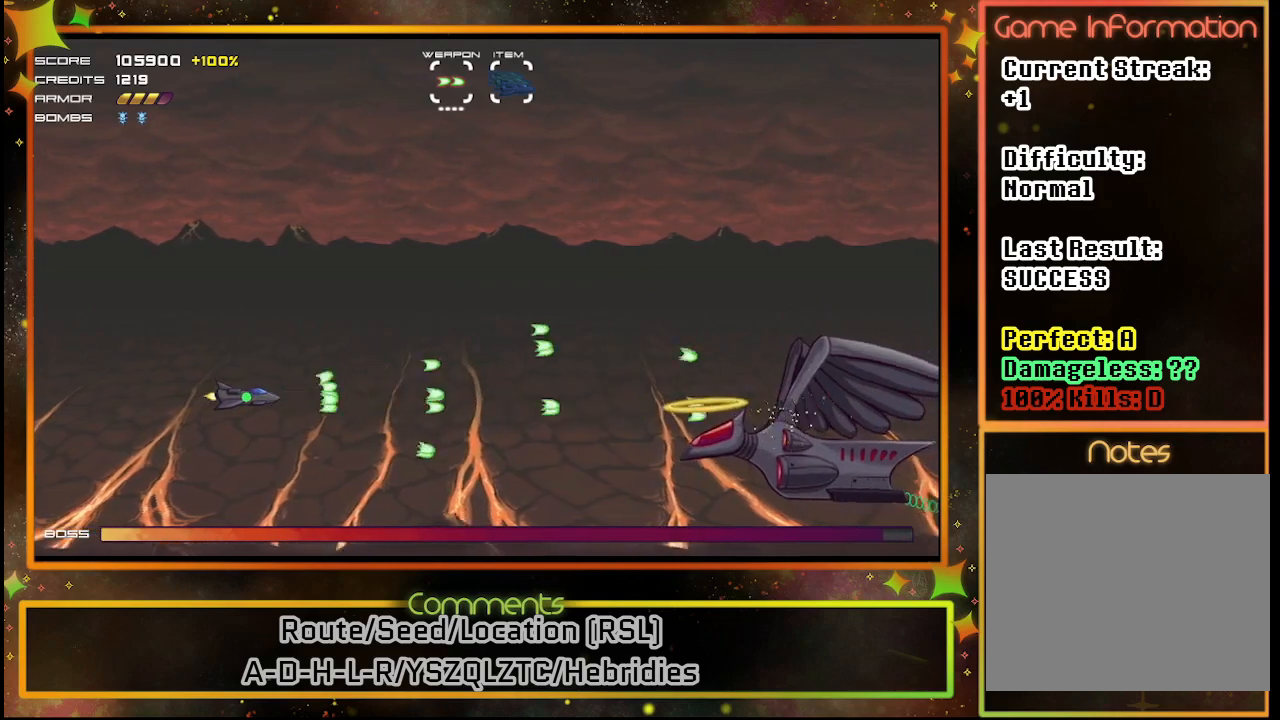
{"buttons": ["SQUARE"], "left_stick": "center", "events": []}
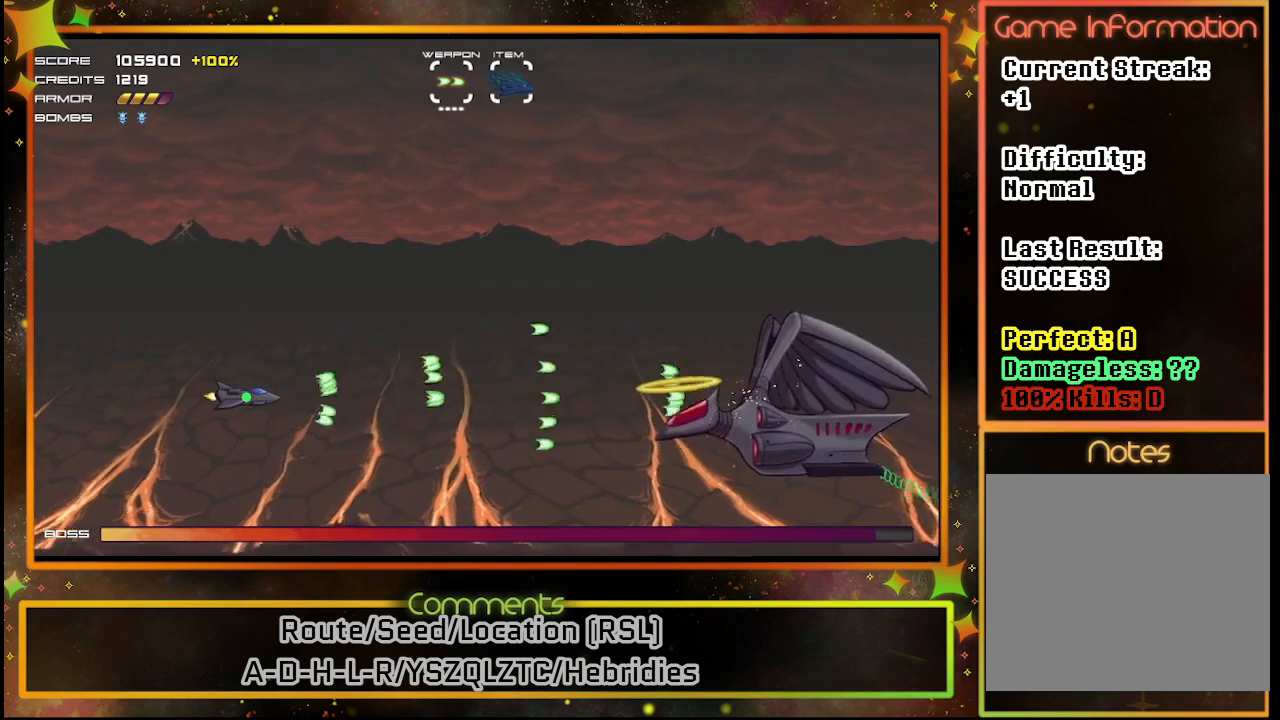
{"buttons": ["SQUARE"], "left_stick": "center", "events": []}
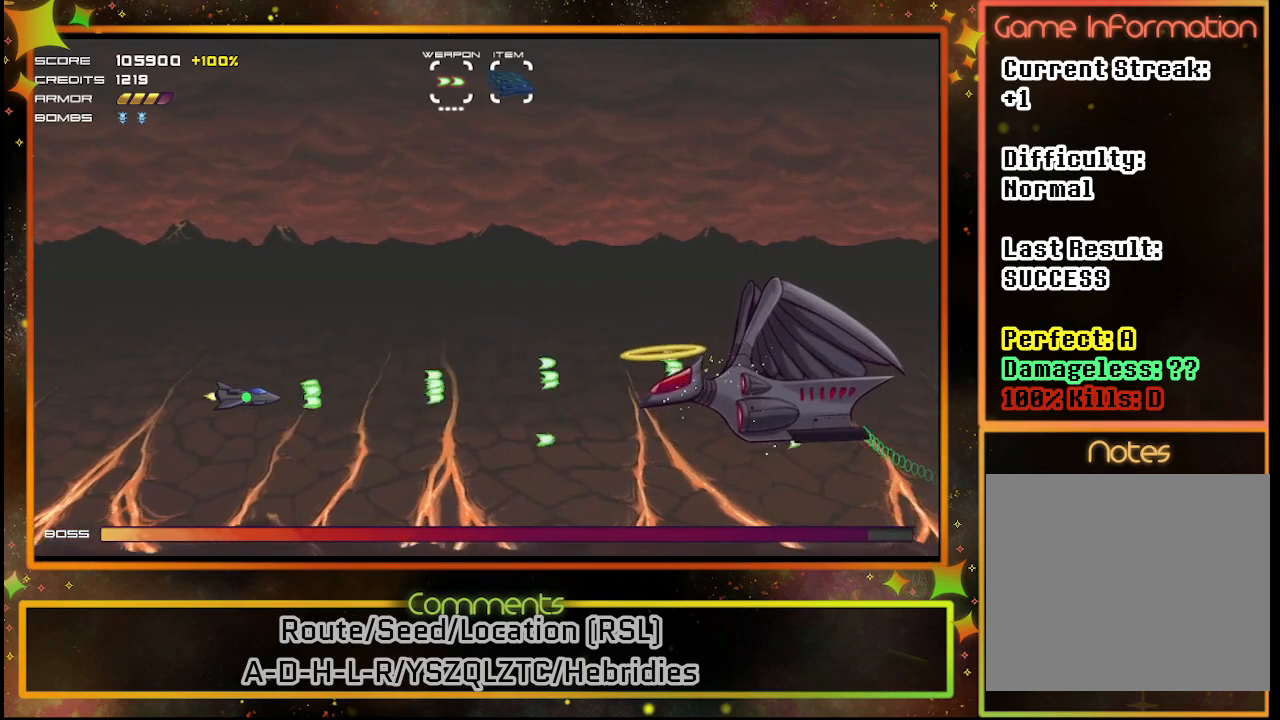
{"buttons": ["SQUARE"], "left_stick": "center", "events": [[183, "DPAD_LEFT", "down"], [200, "DPAD_UP", "down"], [367, "DPAD_UP", "up"], [417, "DPAD_LEFT", "up"]]}
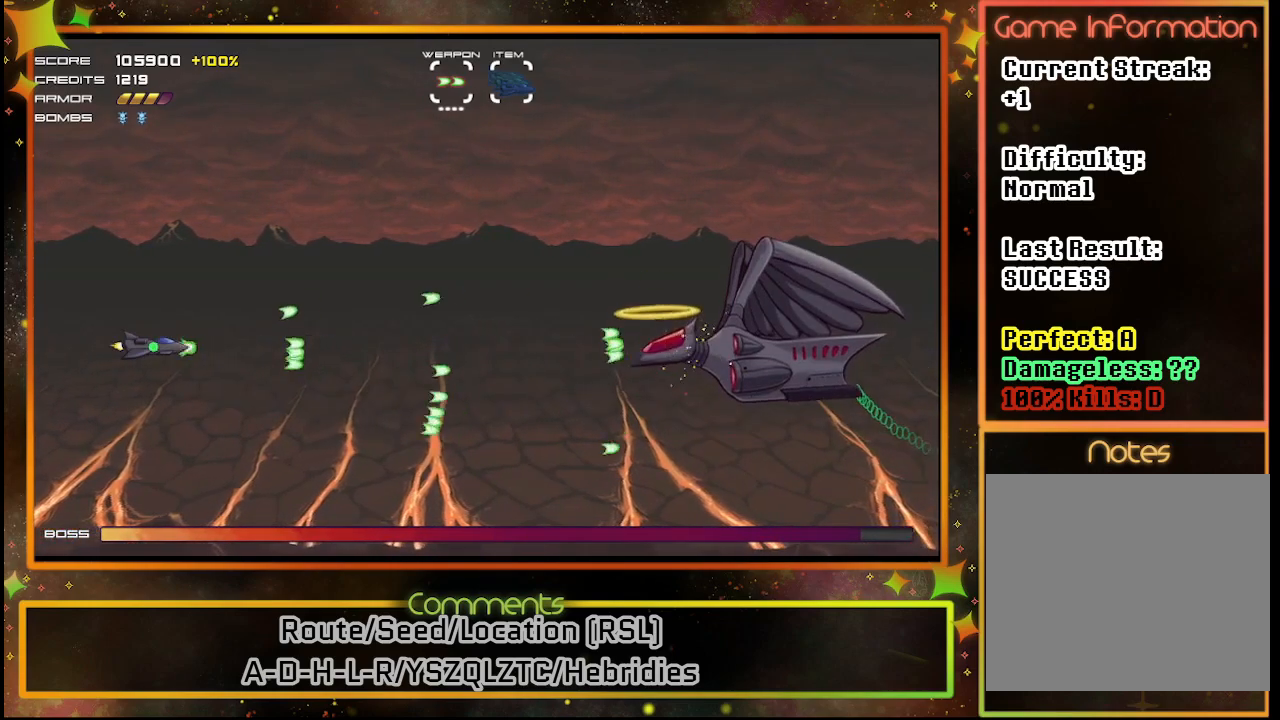
{"buttons": ["SQUARE", "DPAD_UP"], "left_stick": "center", "events": [[400, "DPAD_UP", "down"]]}
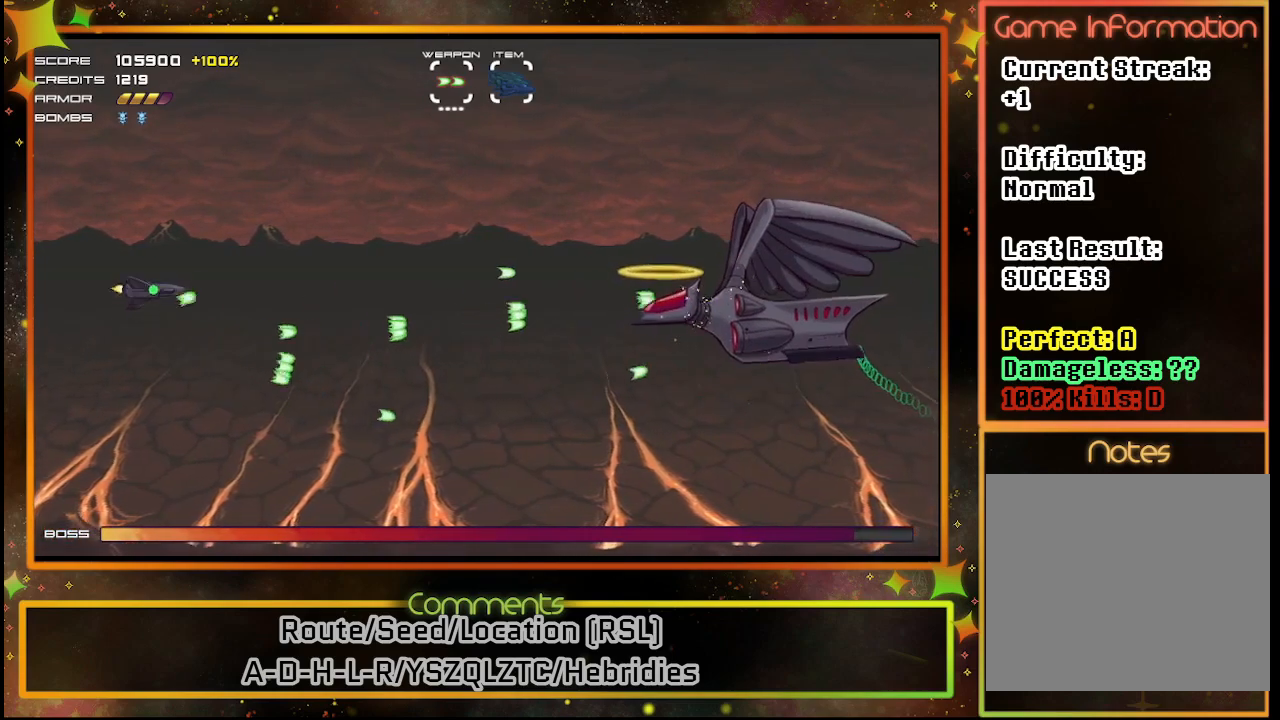
{"buttons": ["SQUARE"], "left_stick": "center", "events": [[33, "DPAD_UP", "up"], [250, "DPAD_LEFT", "down"], [400, "DPAD_LEFT", "up"]]}
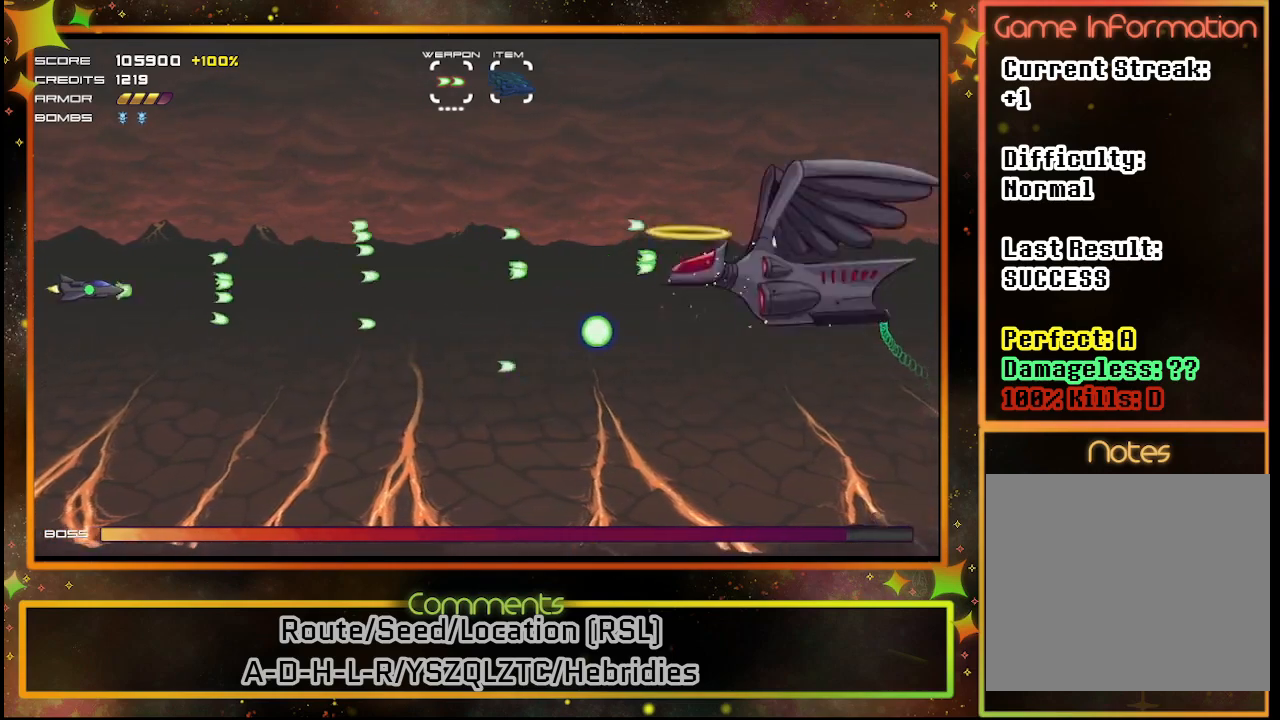
{"buttons": ["SQUARE"], "left_stick": "center", "events": []}
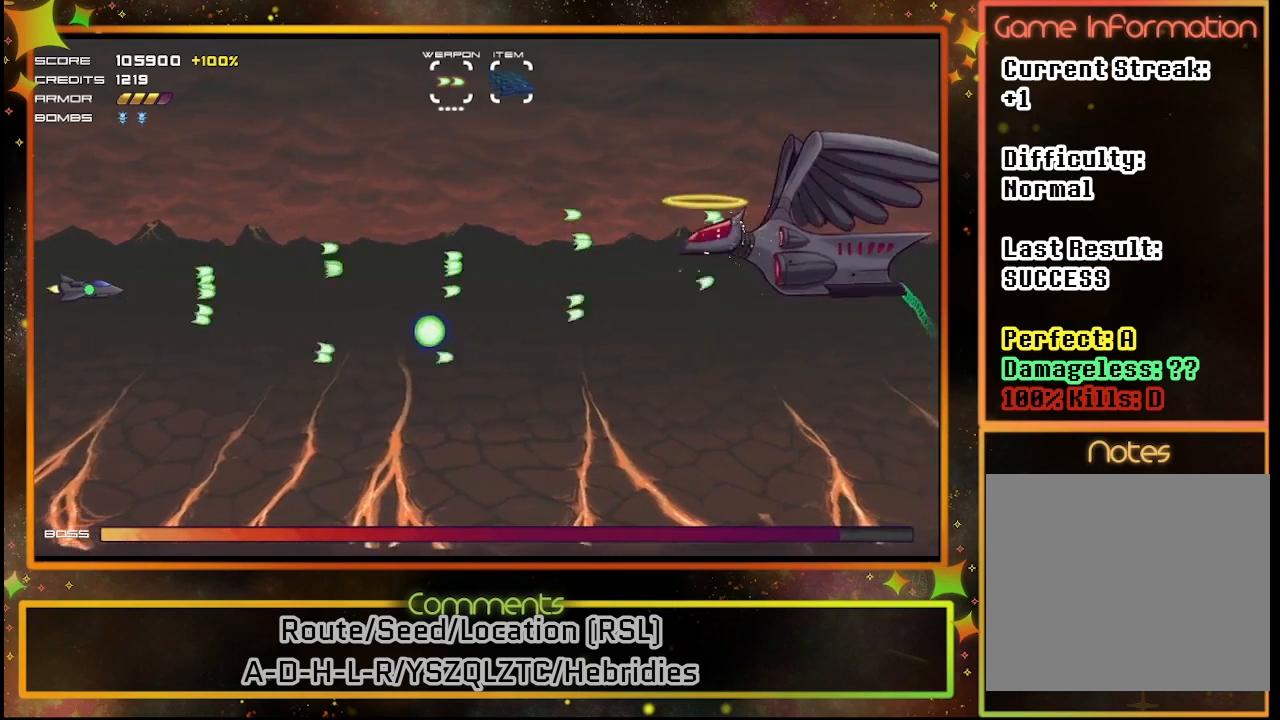
{"buttons": ["SQUARE", "DPAD_LEFT"], "left_stick": "center", "events": [[467, "DPAD_LEFT", "down"]]}
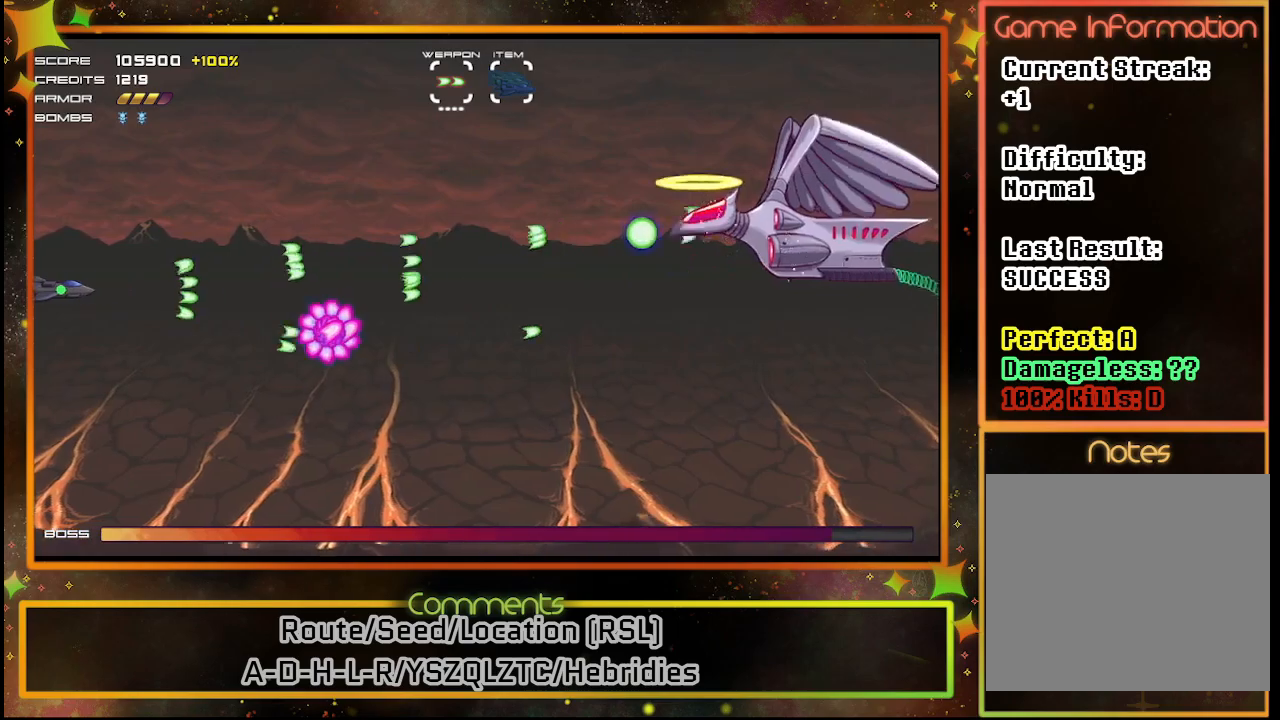
{"buttons": ["SQUARE"], "left_stick": "center", "events": [[200, "DPAD_LEFT", "up"]]}
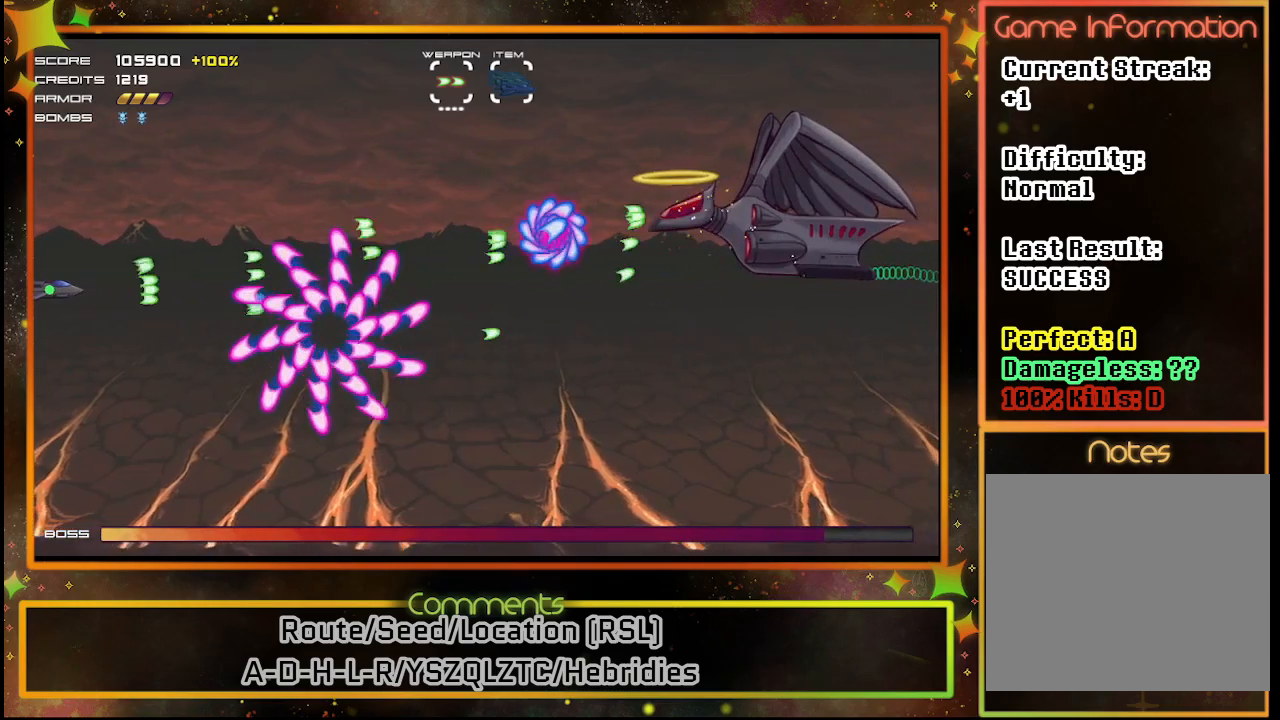
{"buttons": ["SQUARE"], "left_stick": "center", "events": [[117, "DPAD_DOWN", "down"], [217, "DPAD_DOWN", "up"]]}
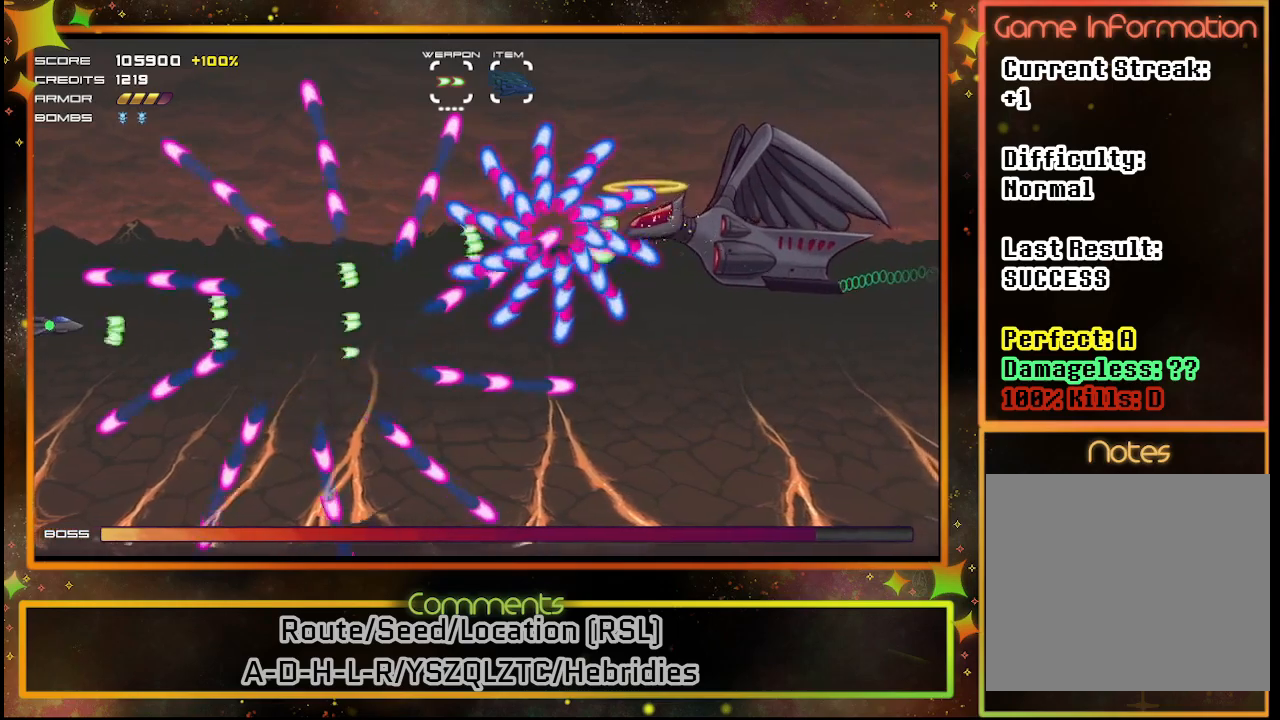
{"buttons": ["SQUARE"], "left_stick": "center", "events": []}
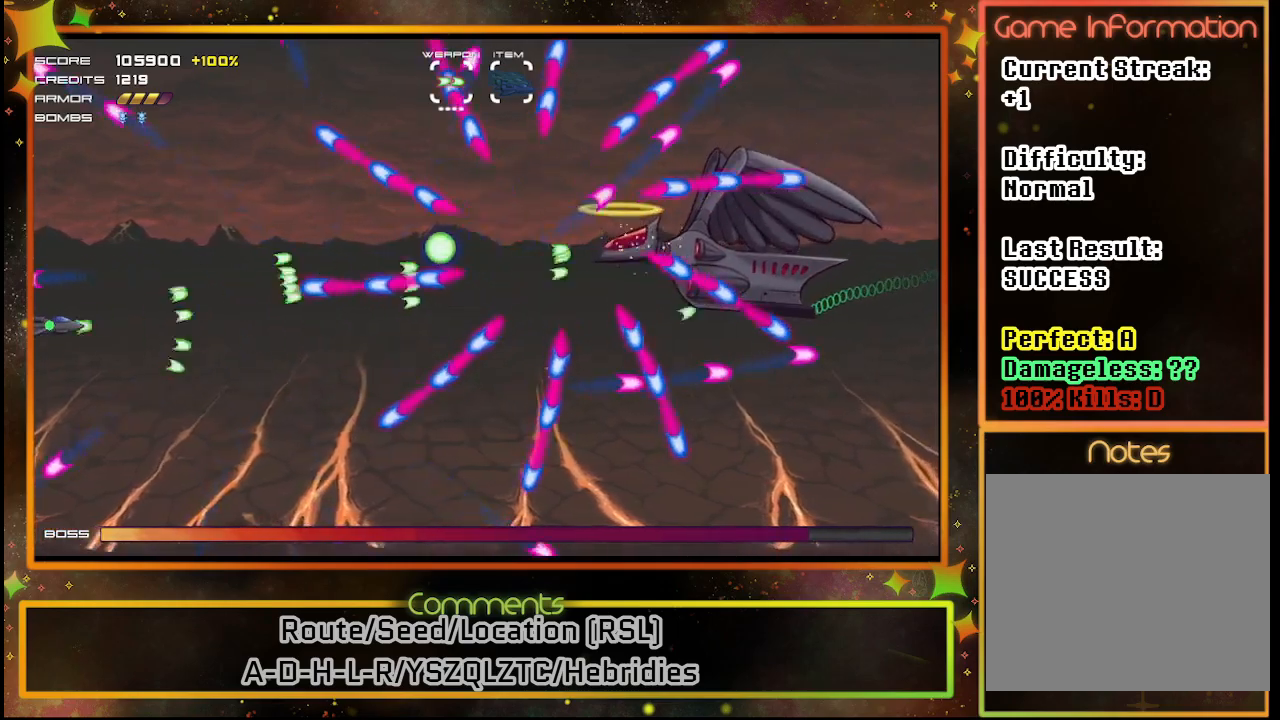
{"buttons": ["SQUARE"], "left_stick": "center", "events": [[133, "DPAD_DOWN", "down"], [133, "DPAD_RIGHT", "down"], [367, "DPAD_DOWN", "up"], [400, "DPAD_RIGHT", "up"]]}
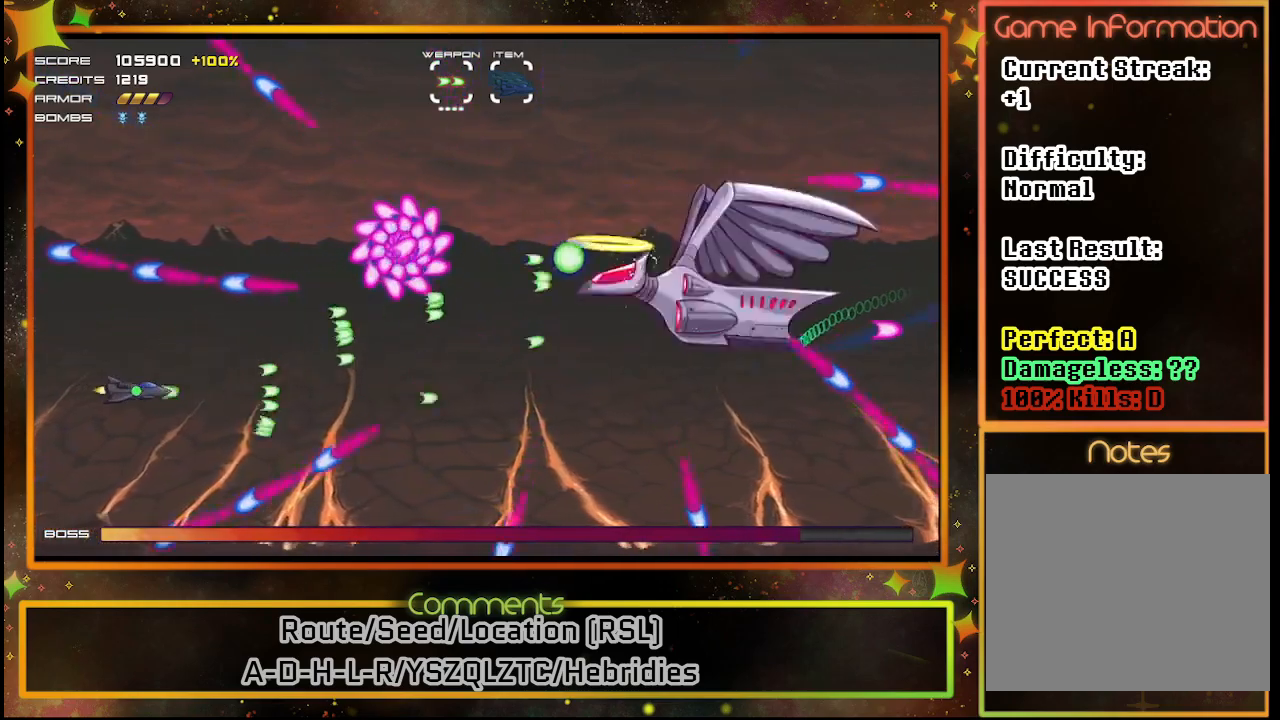
{"buttons": ["SQUARE"], "left_stick": "center", "events": [[383, "DPAD_DOWN", "down"], [467, "DPAD_DOWN", "up"]]}
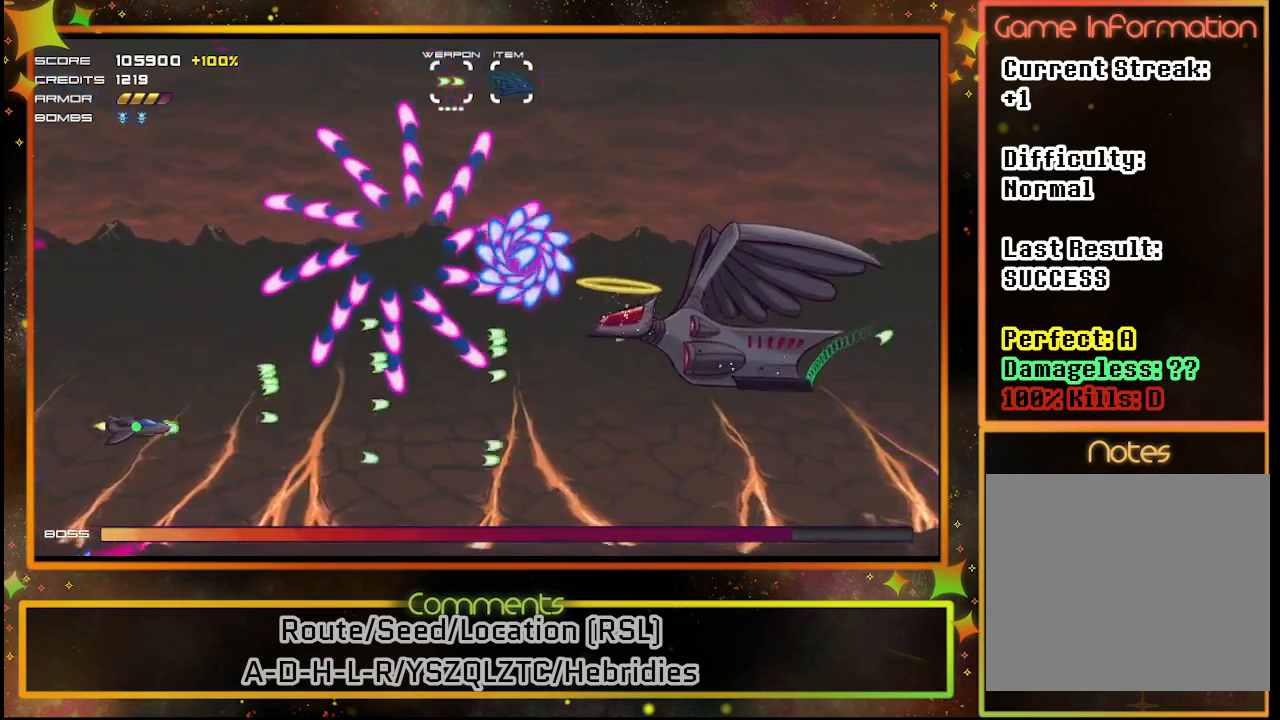
{"buttons": ["SQUARE"], "left_stick": "center", "events": [[283, "DPAD_DOWN", "down"], [400, "DPAD_DOWN", "up"]]}
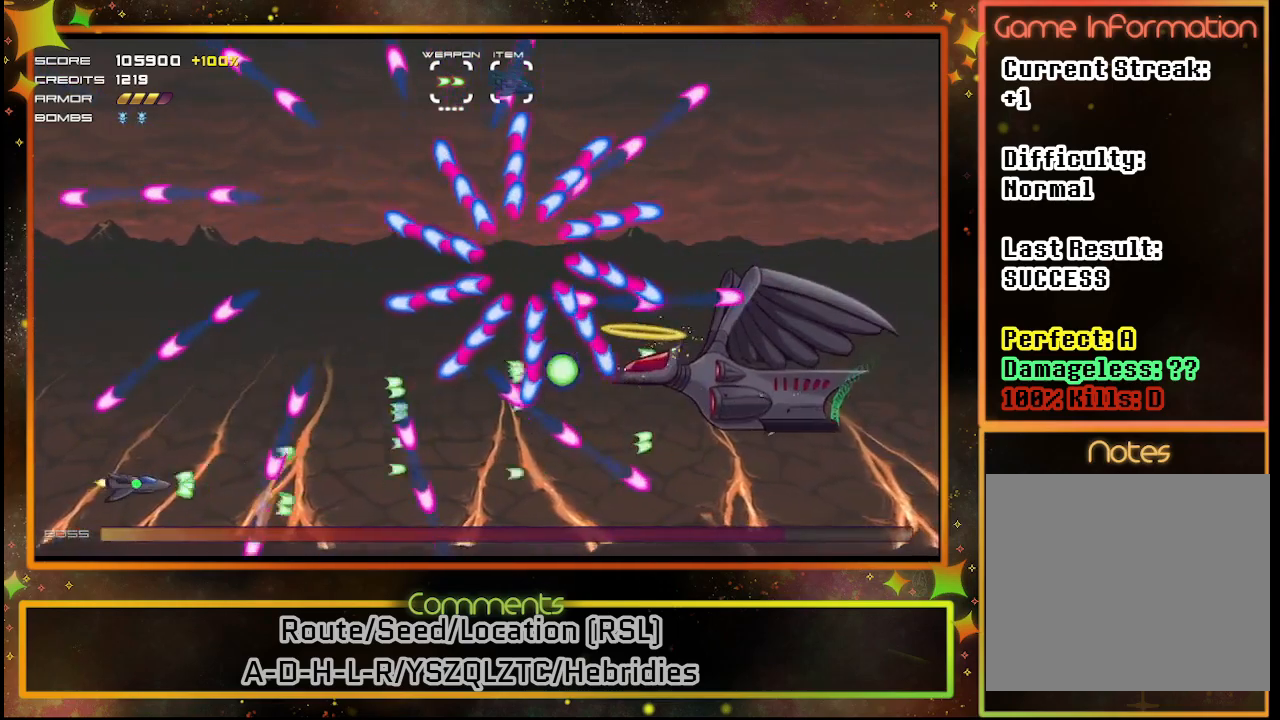
{"buttons": ["SQUARE", "DPAD_UP"], "left_stick": "center", "events": [[467, "DPAD_UP", "down"]]}
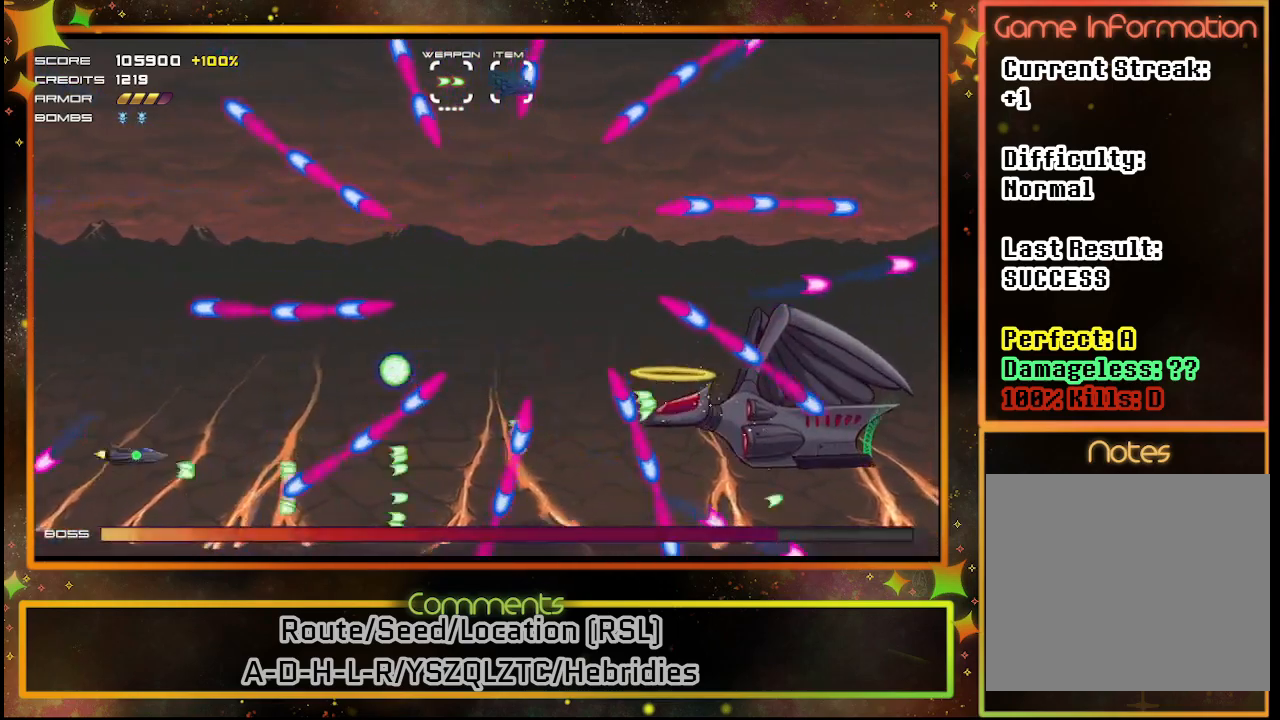
{"buttons": ["SQUARE"], "left_stick": "center", "events": [[117, "DPAD_UP", "up"], [317, "DPAD_DOWN", "down"], [433, "DPAD_DOWN", "up"]]}
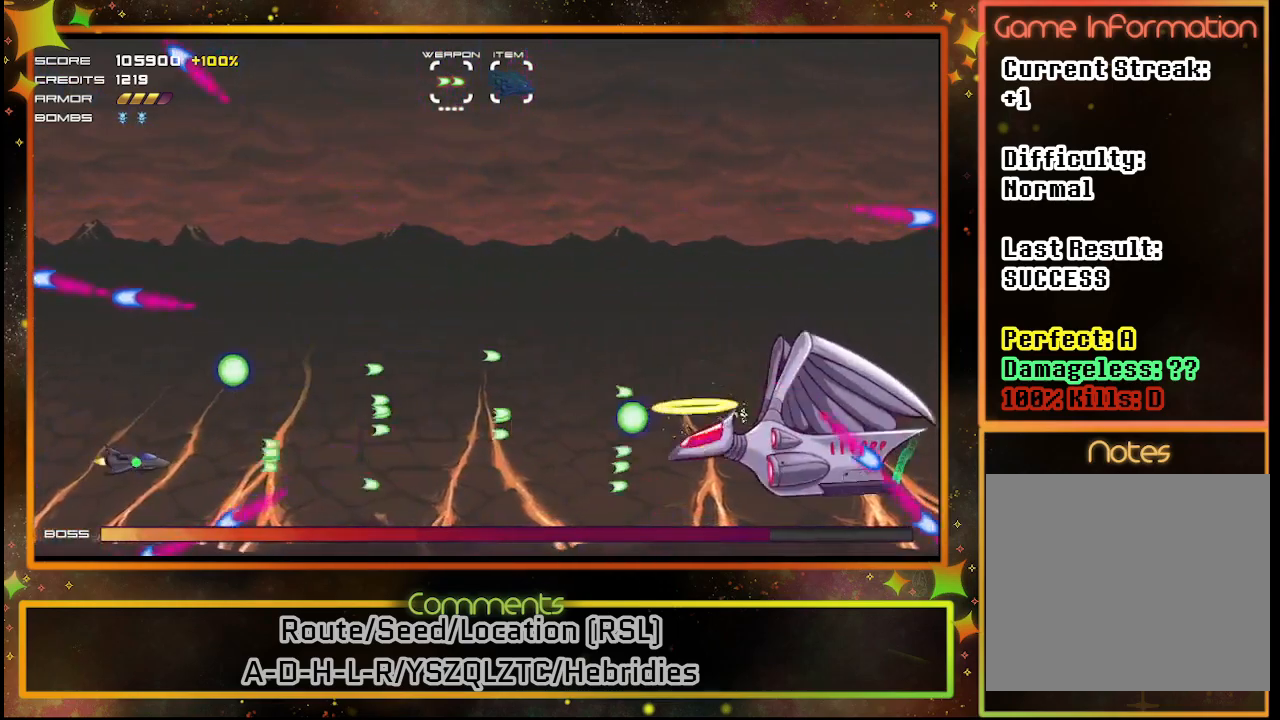
{"buttons": ["SQUARE", "DPAD_DOWN"], "left_stick": "center", "events": [[217, "DPAD_LEFT", "down"], [383, "DPAD_LEFT", "up"], [450, "DPAD_DOWN", "down"]]}
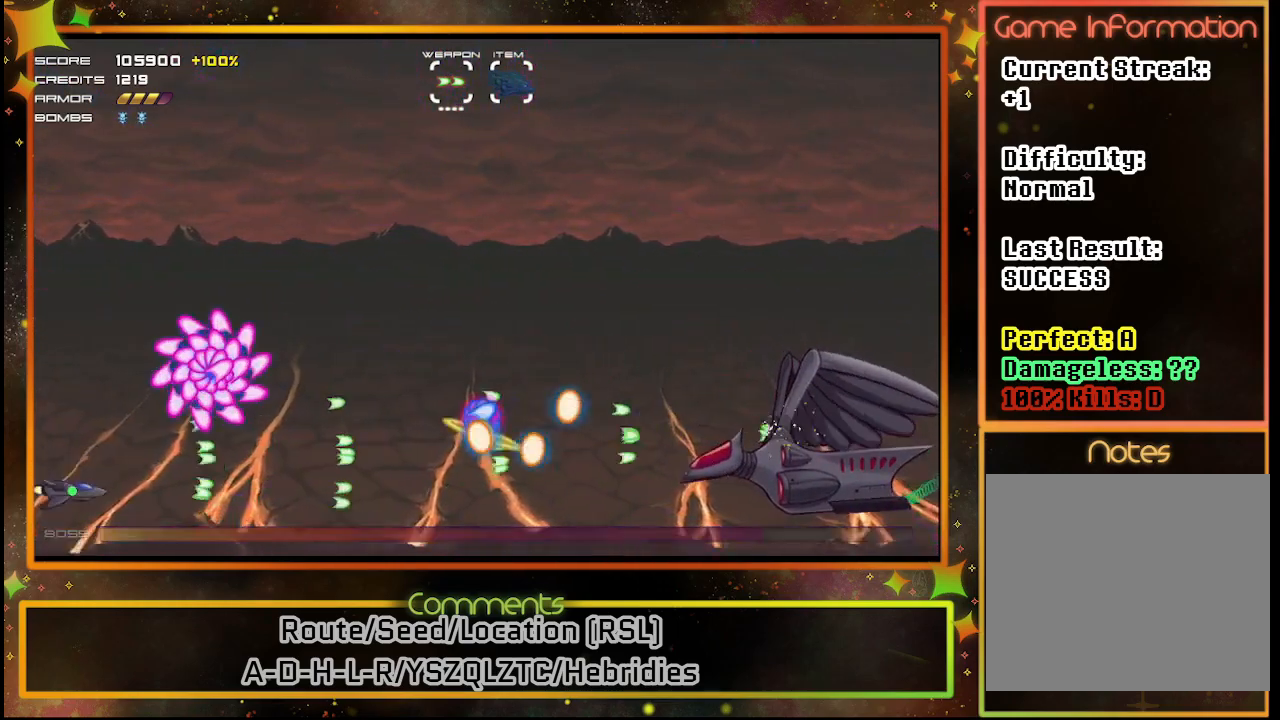
{"buttons": ["SQUARE", "DPAD_UP"], "left_stick": "center", "events": [[83, "DPAD_DOWN", "up"], [200, "DPAD_LEFT", "down"], [467, "DPAD_UP", "down"], [483, "DPAD_LEFT", "up"]]}
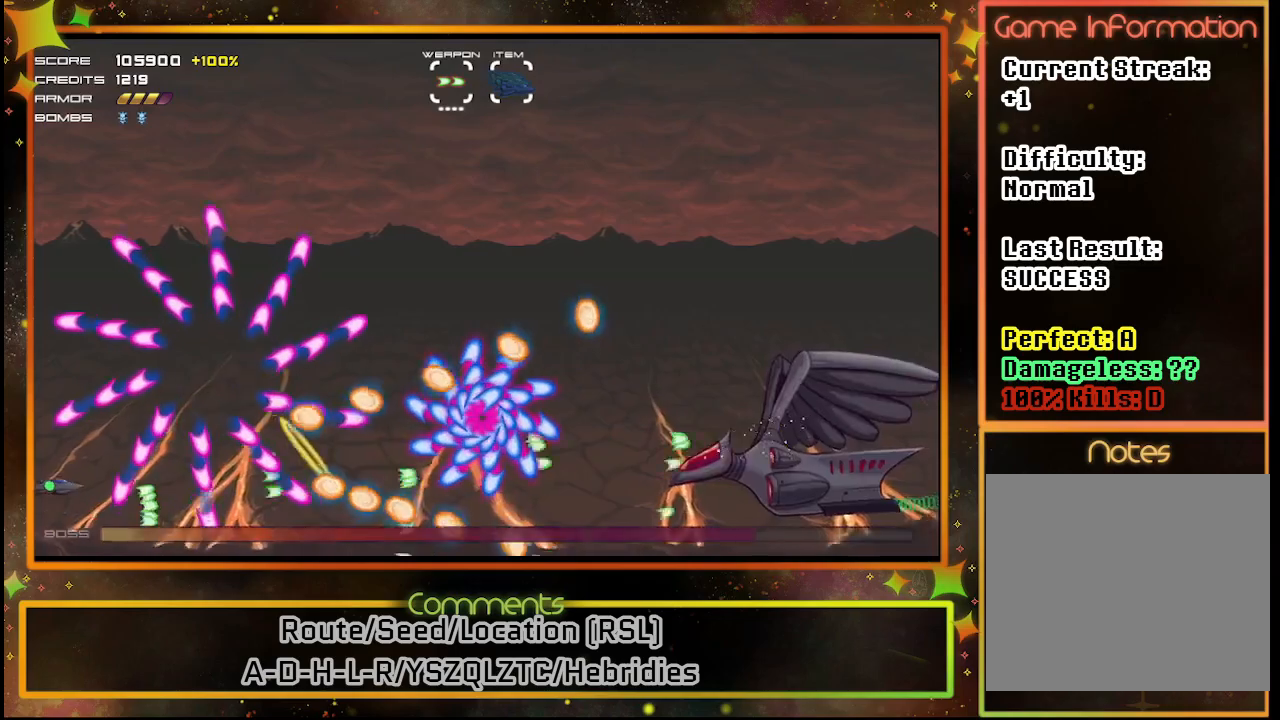
{"buttons": ["SQUARE", "DPAD_UP", "DPAD_RIGHT"], "left_stick": "center", "events": [[183, "TRIANGLE", "down"], [317, "TRIANGLE", "up"], [433, "DPAD_RIGHT", "down"]]}
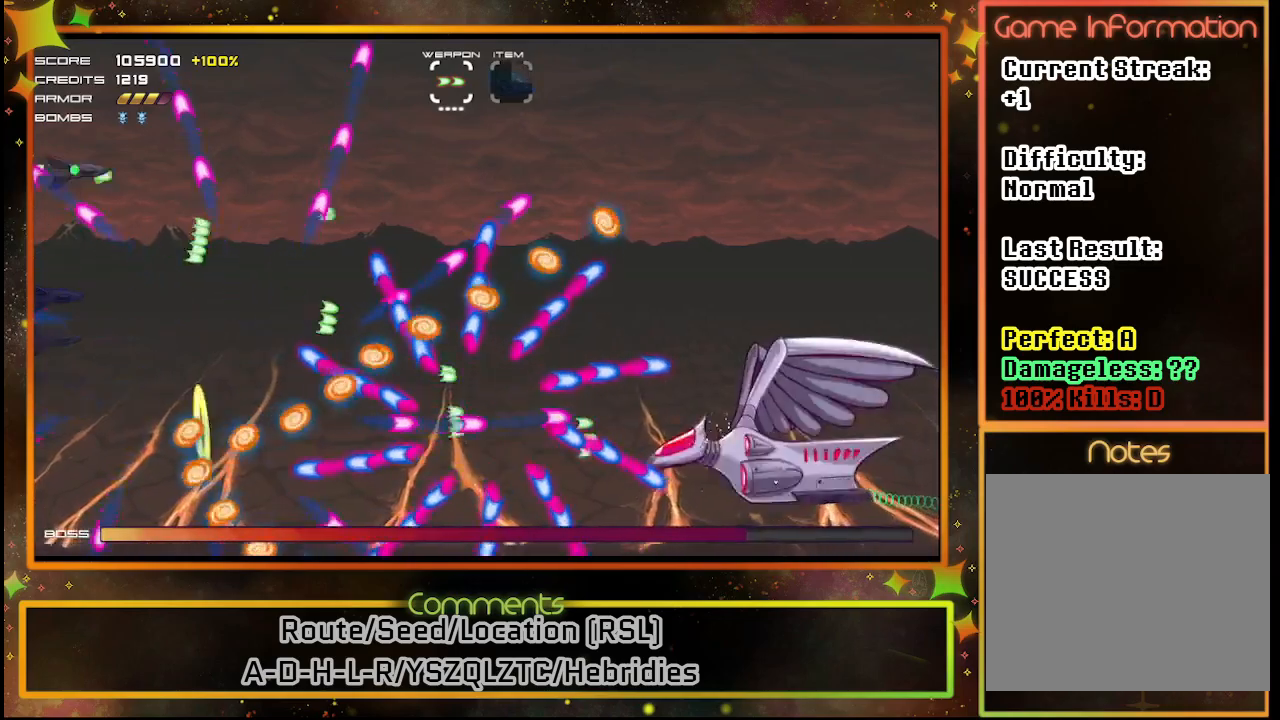
{"buttons": ["SQUARE", "DPAD_UP"], "left_stick": "center", "events": [[33, "DPAD_UP", "up"], [67, "DPAD_DOWN", "down"], [133, "DPAD_RIGHT", "up"], [300, "DPAD_DOWN", "up"], [400, "DPAD_UP", "down"]]}
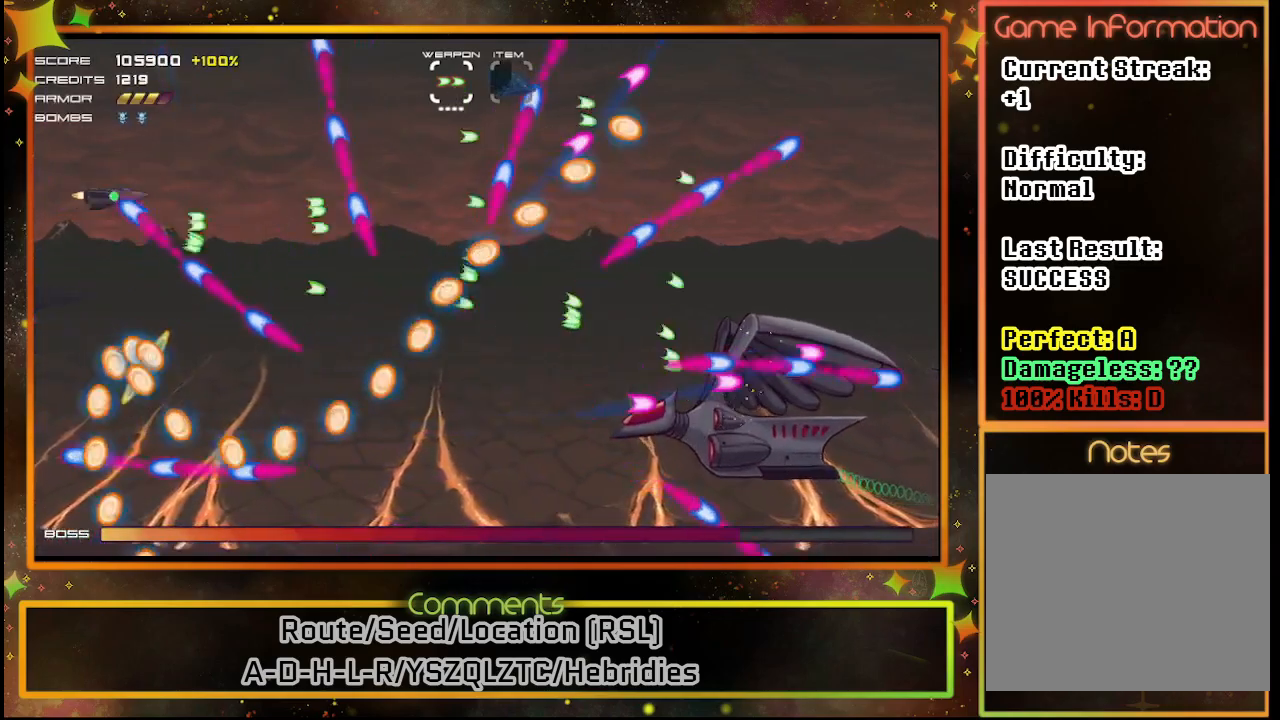
{"buttons": ["SQUARE", "DPAD_DOWN", "DPAD_RIGHT"], "left_stick": "center", "events": [[267, "DPAD_RIGHT", "down"], [367, "DPAD_UP", "up"], [450, "DPAD_DOWN", "down"]]}
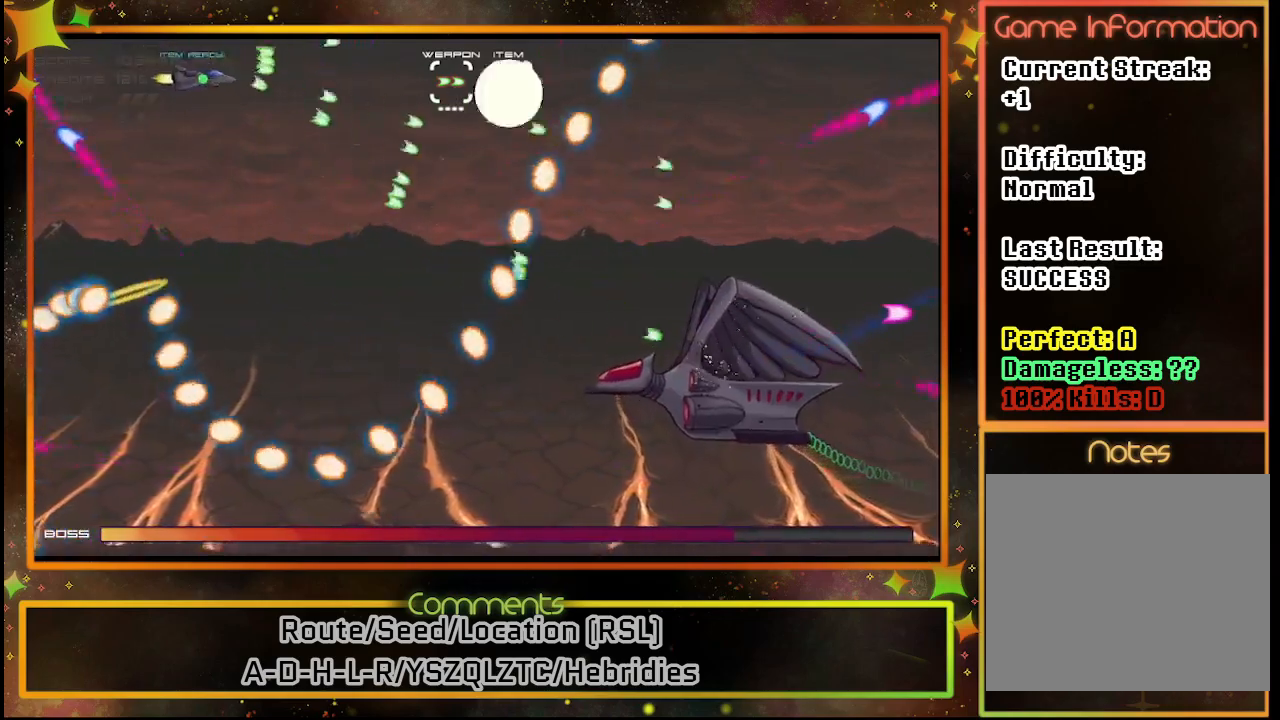
{"buttons": ["SQUARE", "DPAD_DOWN", "DPAD_RIGHT"], "left_stick": "center", "events": []}
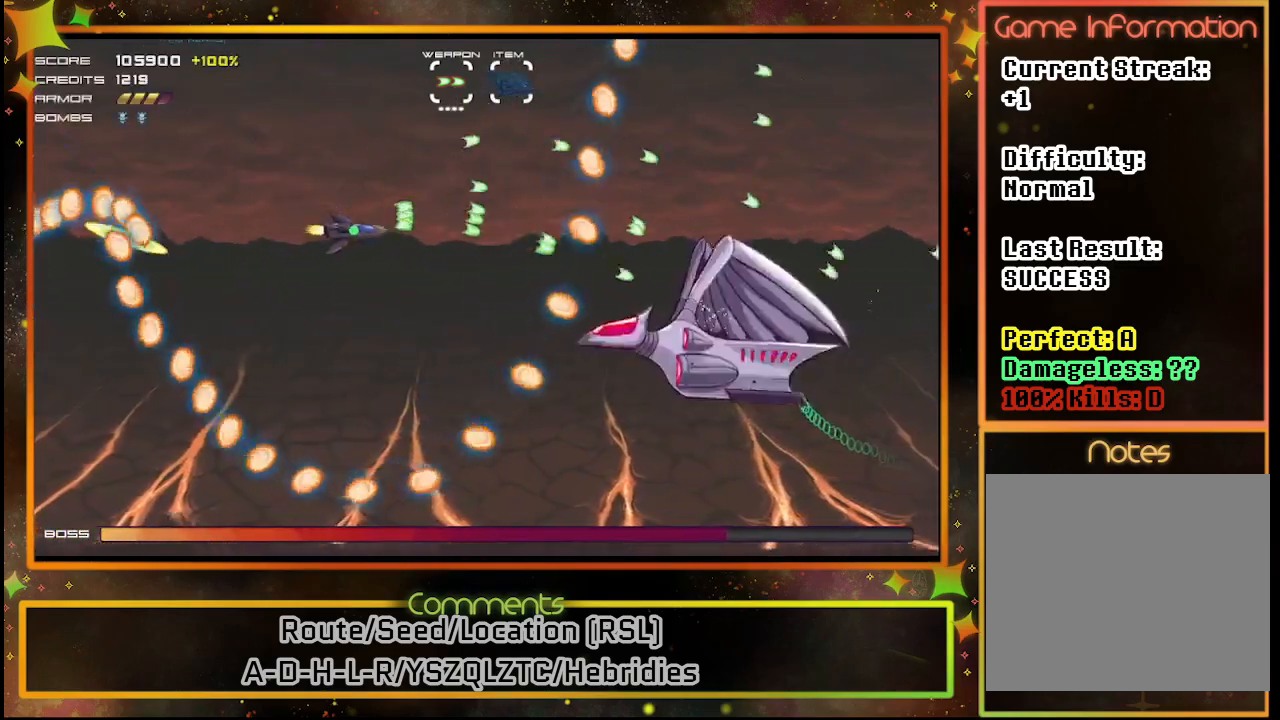
{"buttons": ["SQUARE"], "left_stick": "center", "events": [[150, "DPAD_RIGHT", "up"], [367, "DPAD_DOWN", "up"]]}